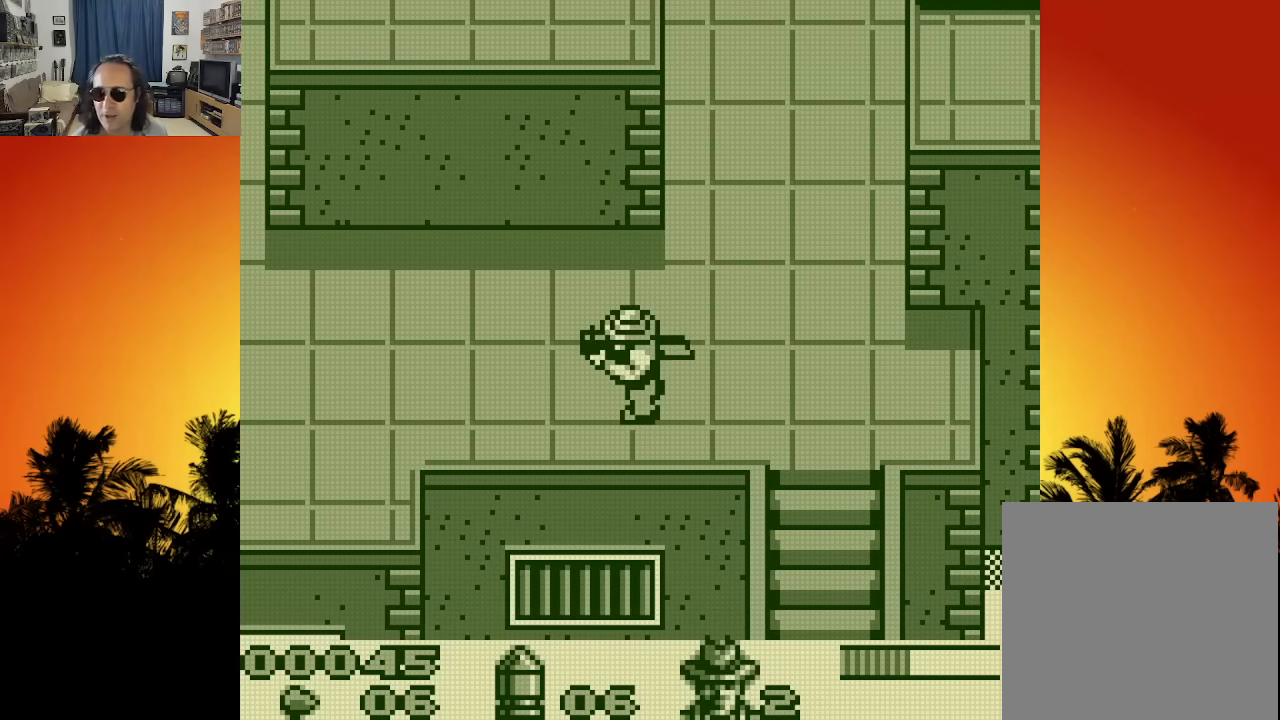
Gameplay with a controller (Xbox layout); each line is a JSON object with the inputs held at the frame after it. "events" lists button and stick changes between this image and that frame as [ms after this image, input, new state], when the widget could be followed in between. Not read: A L3 R3.
{"buttons": [], "left_stick": "center", "right_stick": "center", "events": []}
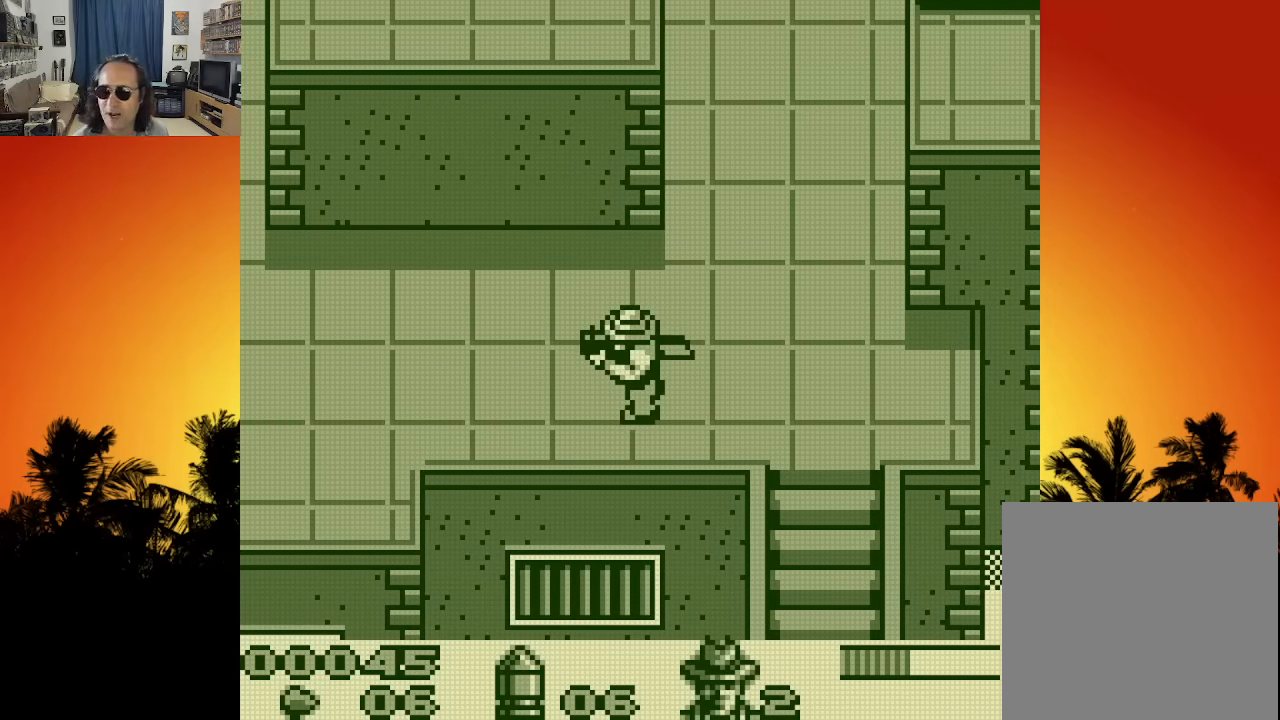
{"buttons": ["DPAD_LEFT"], "left_stick": "center", "right_stick": "center", "events": [[116, "DPAD_LEFT", "down"]]}
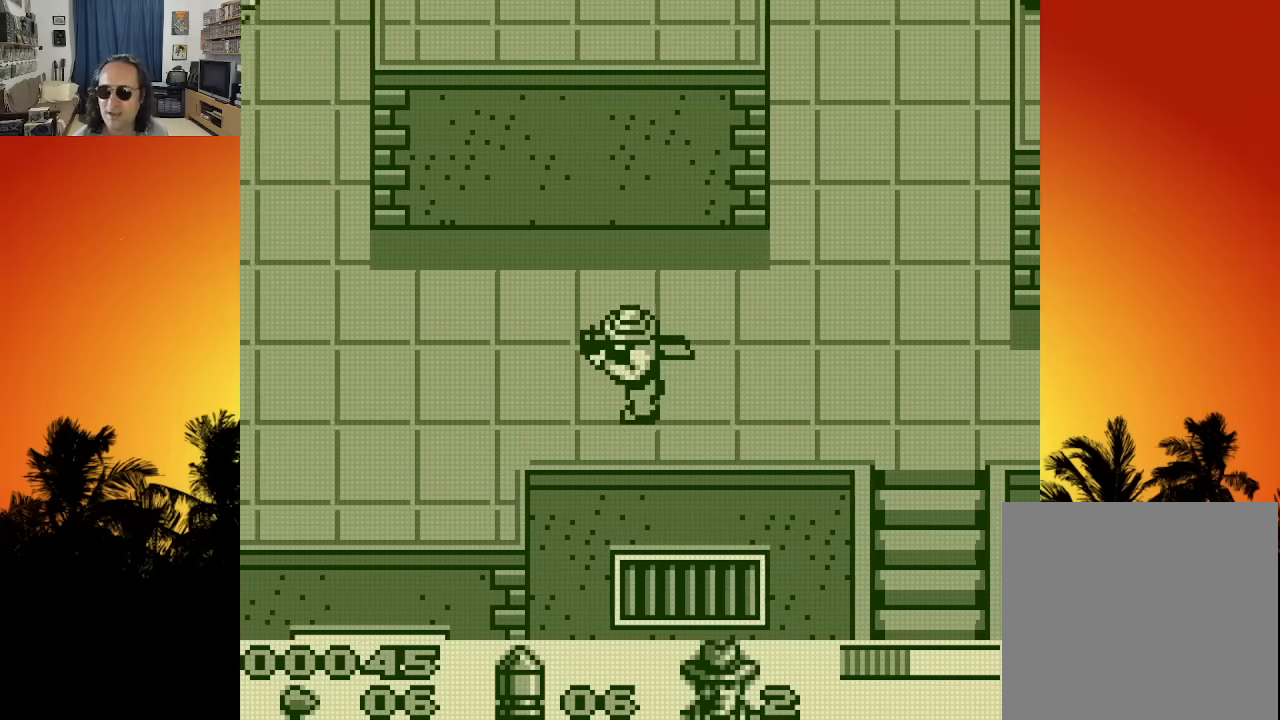
{"buttons": ["DPAD_LEFT"], "left_stick": "center", "right_stick": "center", "events": [[16, "DPAD_LEFT", "up"], [466, "DPAD_LEFT", "down"]]}
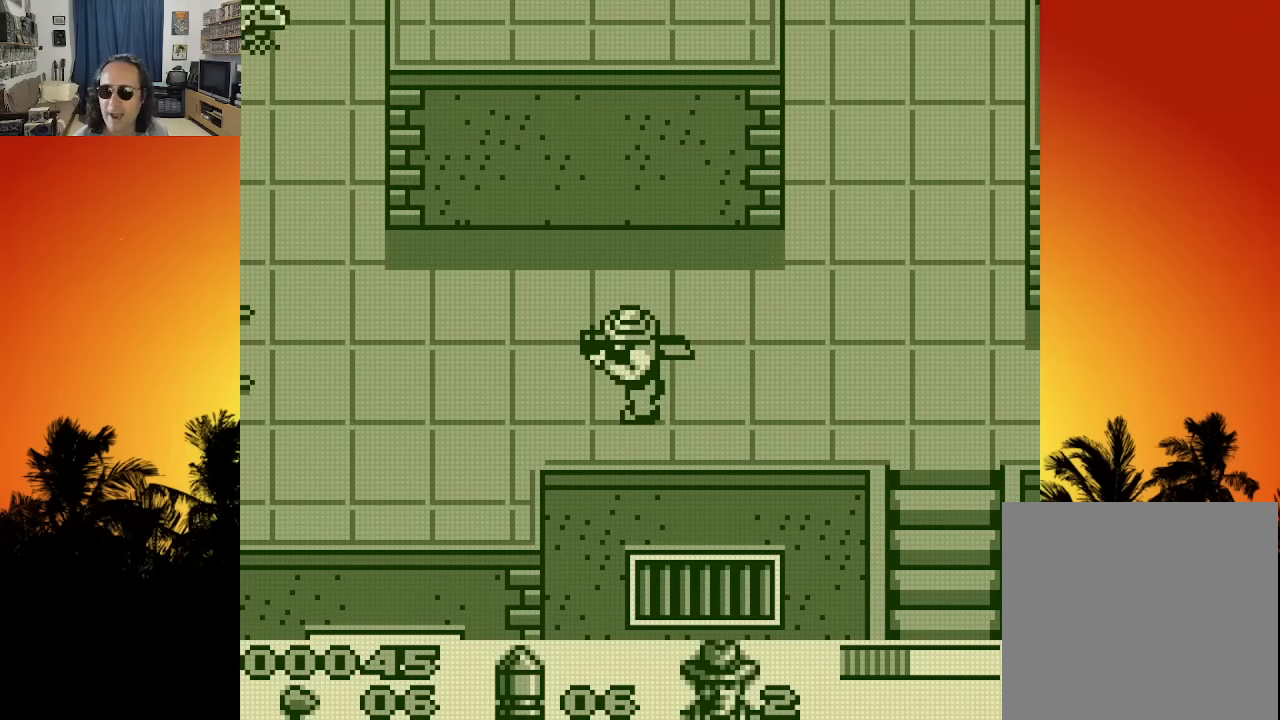
{"buttons": ["DPAD_DOWN", "DPAD_LEFT"], "left_stick": "center", "right_stick": "center", "events": [[466, "DPAD_DOWN", "down"]]}
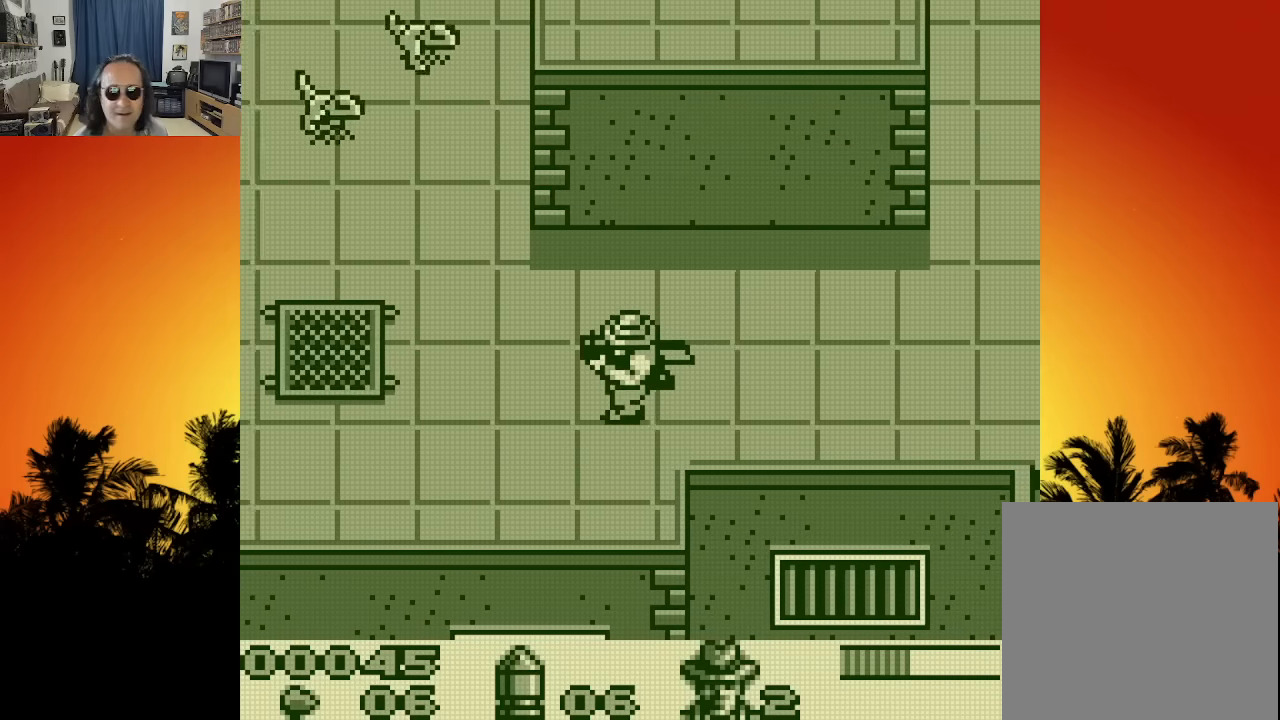
{"buttons": ["DPAD_DOWN", "DPAD_LEFT"], "left_stick": "center", "right_stick": "center", "events": [[133, "DPAD_DOWN", "up"], [483, "DPAD_DOWN", "down"]]}
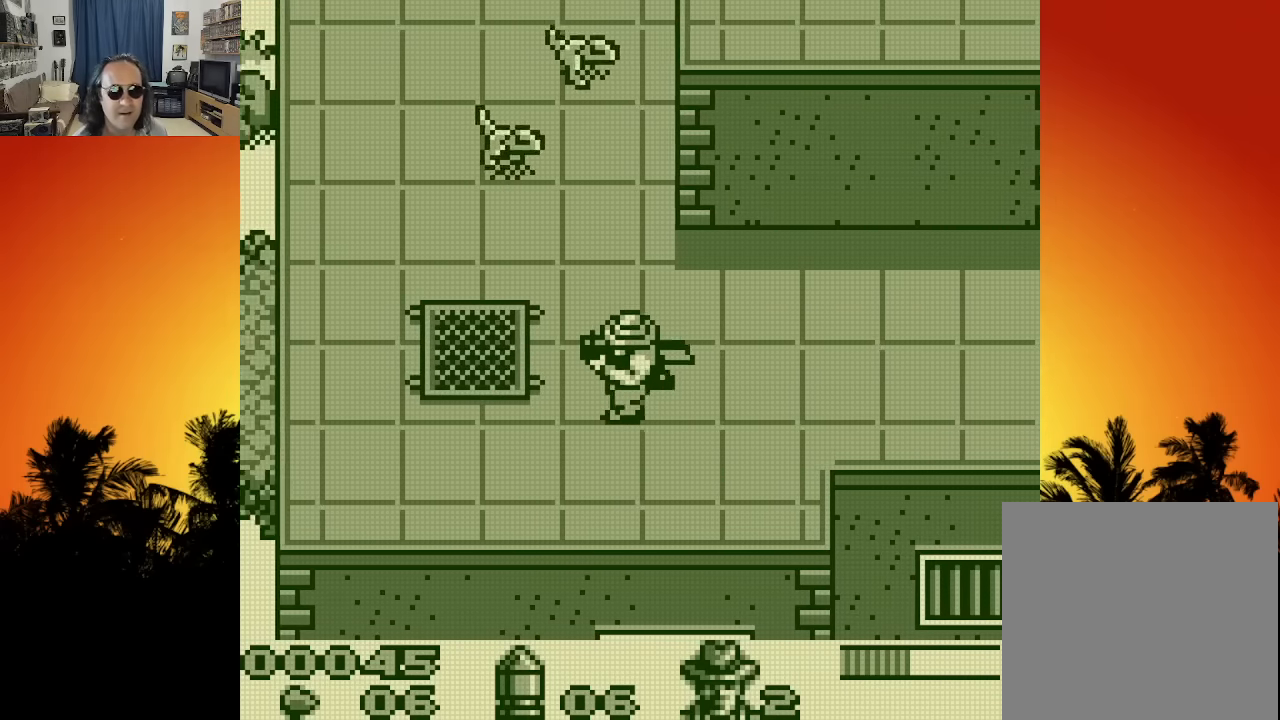
{"buttons": ["DPAD_LEFT"], "left_stick": "center", "right_stick": "center", "events": [[33, "DPAD_LEFT", "up"], [366, "DPAD_LEFT", "down"], [500, "DPAD_DOWN", "up"]]}
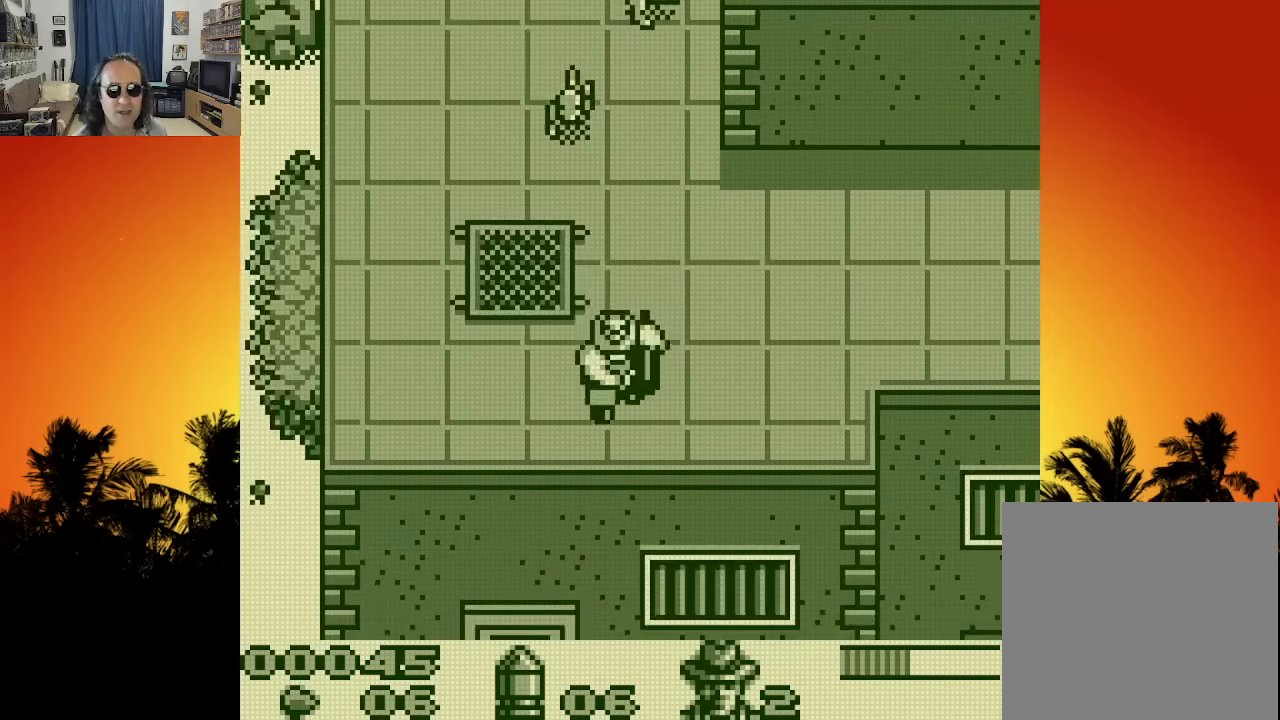
{"buttons": [], "left_stick": "center", "right_stick": "center", "events": [[50, "DPAD_UP", "down"], [83, "DPAD_LEFT", "up"], [283, "DPAD_UP", "up"], [316, "X", "down"], [466, "X", "up"]]}
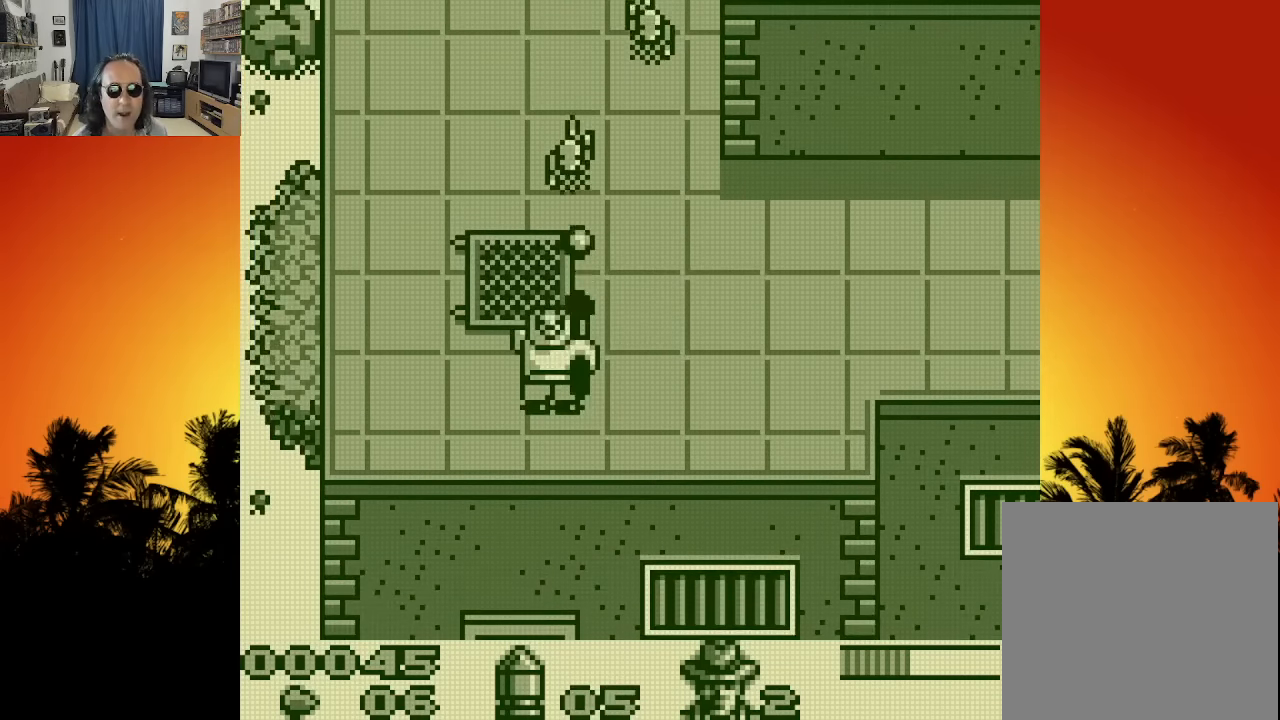
{"buttons": ["DPAD_UP"], "left_stick": "center", "right_stick": "center", "events": [[250, "DPAD_RIGHT", "down"], [416, "DPAD_UP", "down"], [466, "DPAD_RIGHT", "up"]]}
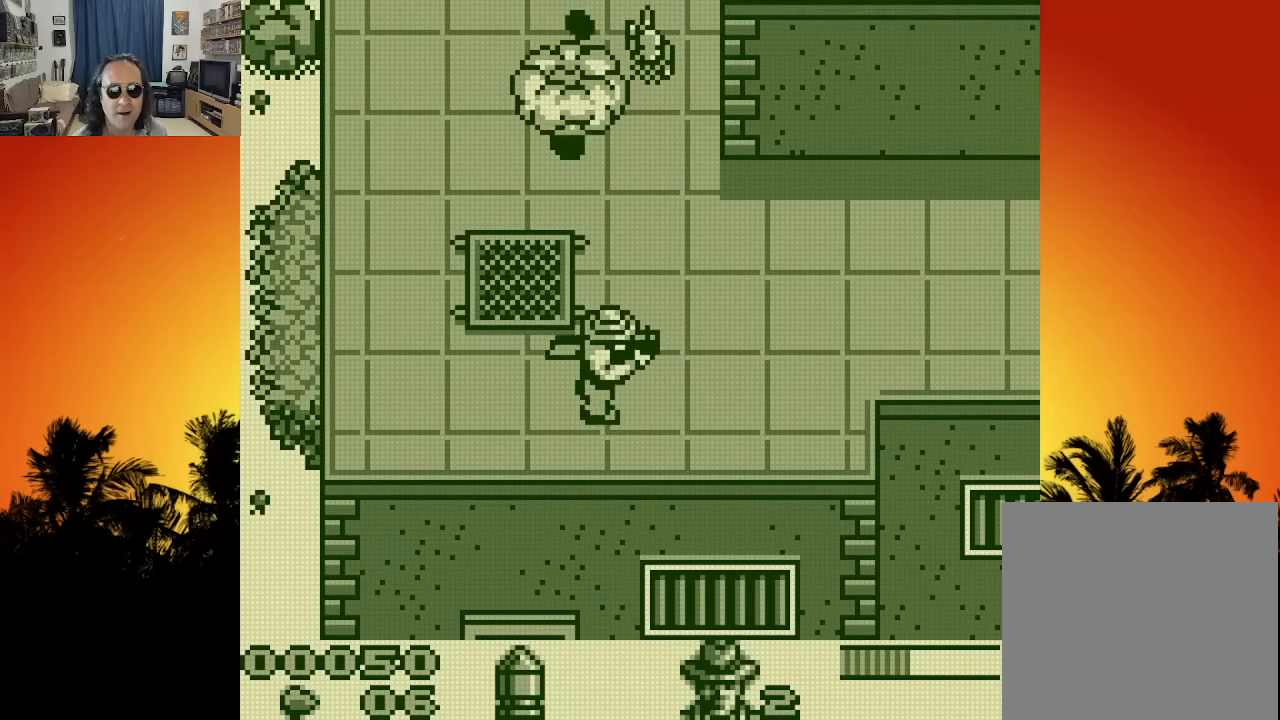
{"buttons": [], "left_stick": "center", "right_stick": "center", "events": [[183, "X", "down"], [316, "DPAD_UP", "up"], [333, "X", "up"]]}
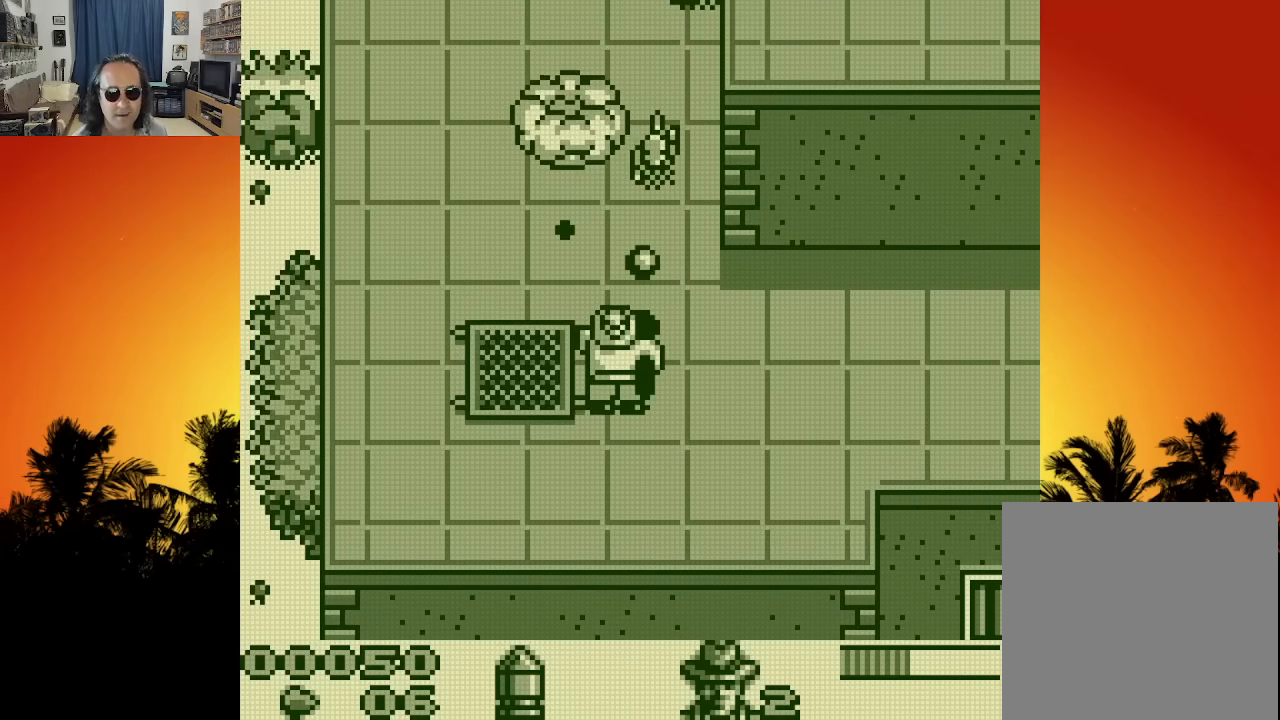
{"buttons": ["DPAD_UP"], "left_stick": "center", "right_stick": "center", "events": [[83, "DPAD_LEFT", "down"], [83, "DPAD_UP", "down"], [283, "DPAD_LEFT", "up"]]}
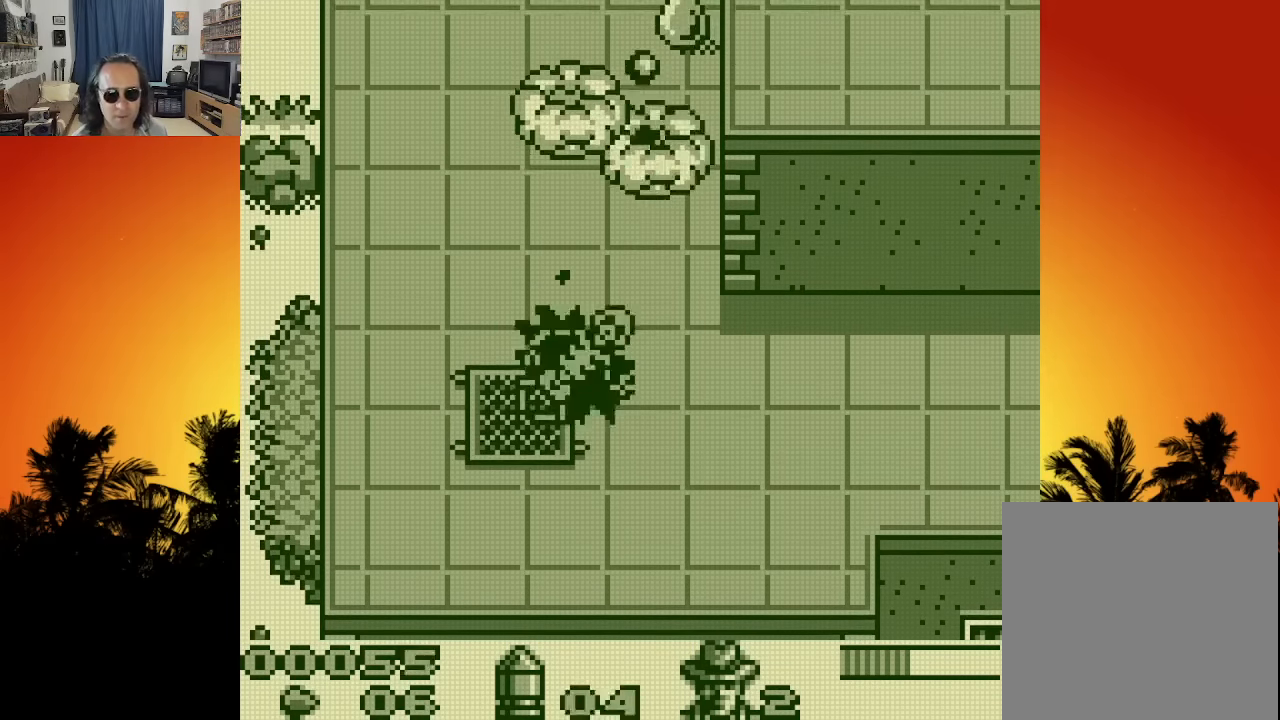
{"buttons": ["DPAD_UP", "DPAD_RIGHT"], "left_stick": "center", "right_stick": "center", "events": [[450, "DPAD_RIGHT", "down"]]}
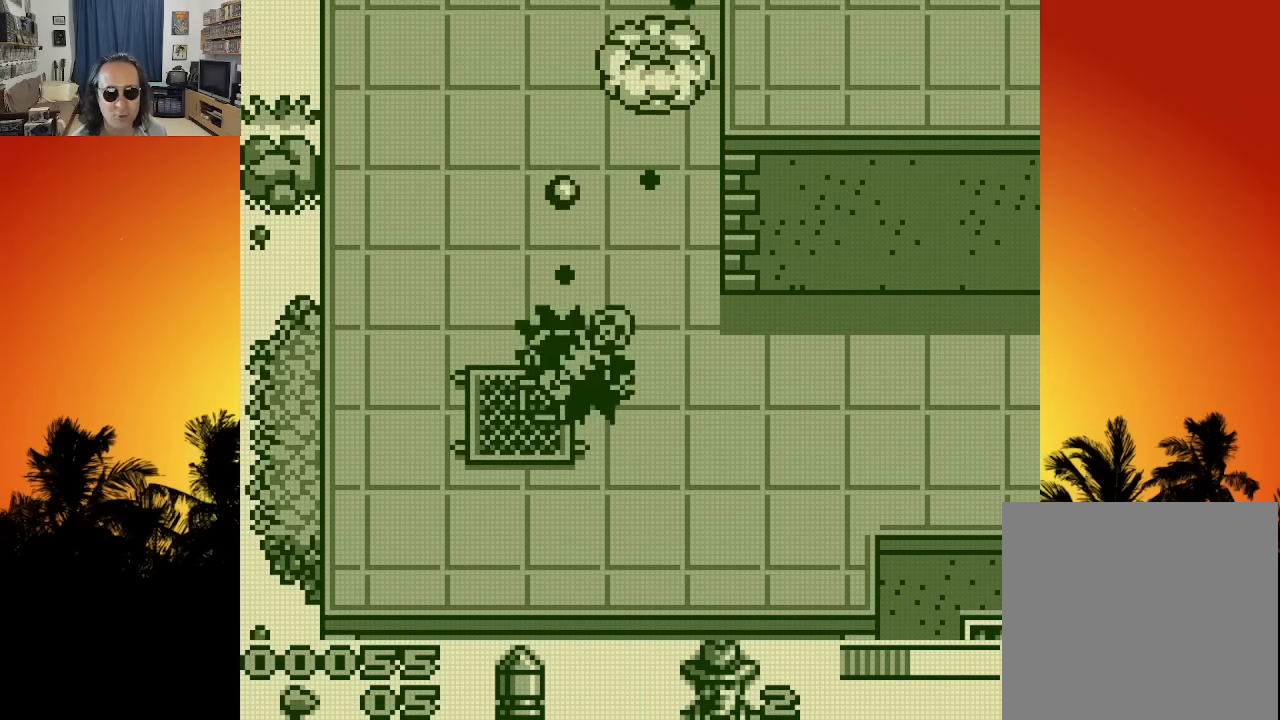
{"buttons": ["DPAD_RIGHT"], "left_stick": "center", "right_stick": "center", "events": [[116, "DPAD_UP", "up"]]}
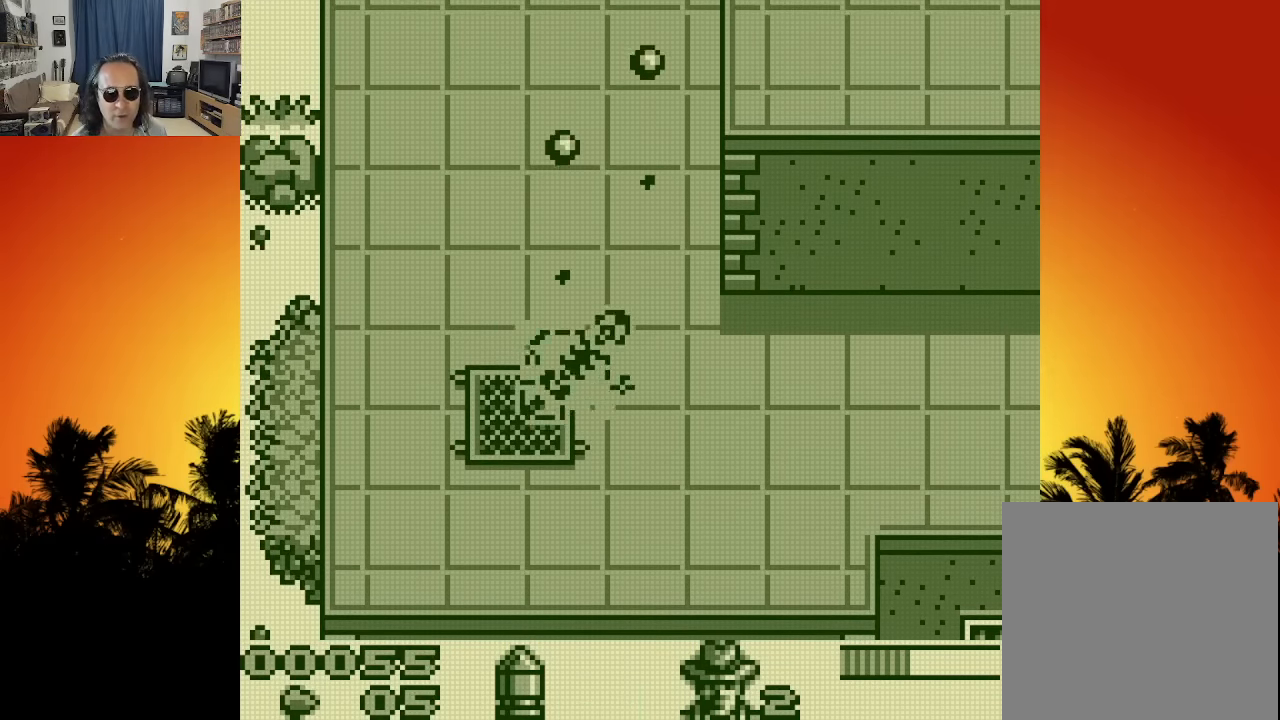
{"buttons": ["DPAD_UP", "DPAD_RIGHT"], "left_stick": "center", "right_stick": "center", "events": [[33, "DPAD_UP", "down"]]}
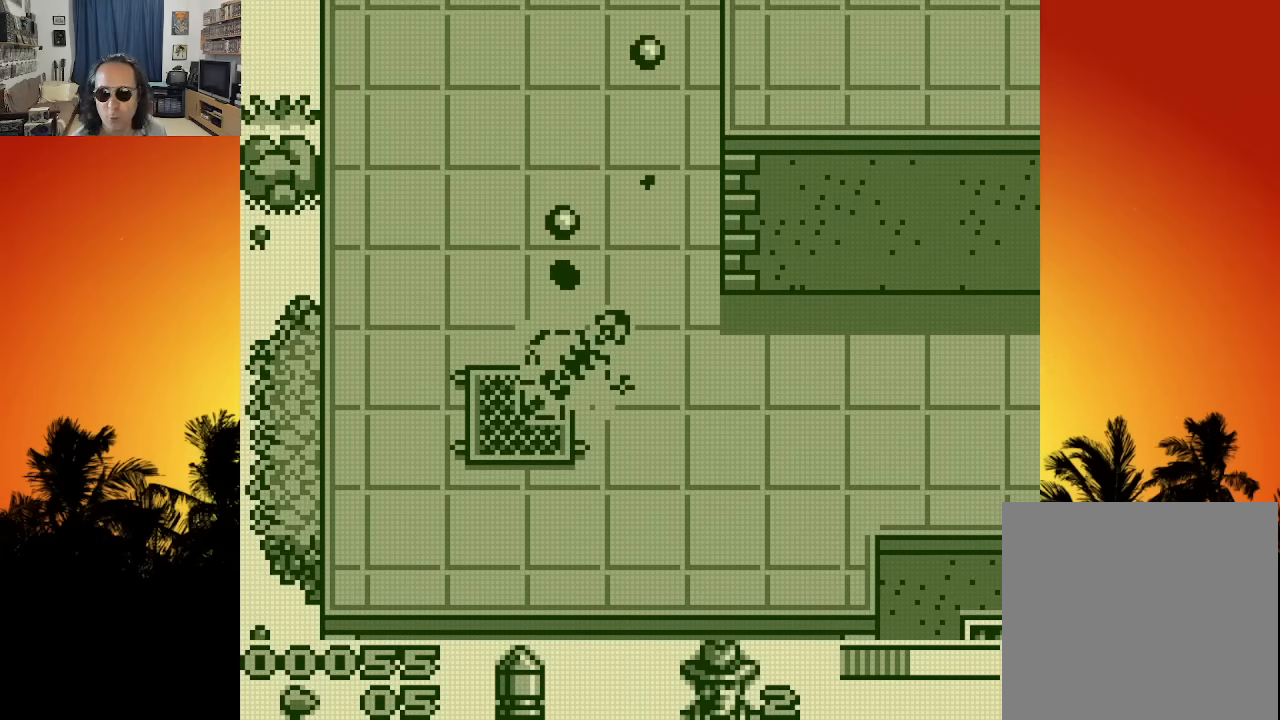
{"buttons": ["DPAD_UP", "DPAD_RIGHT"], "left_stick": "center", "right_stick": "center", "events": []}
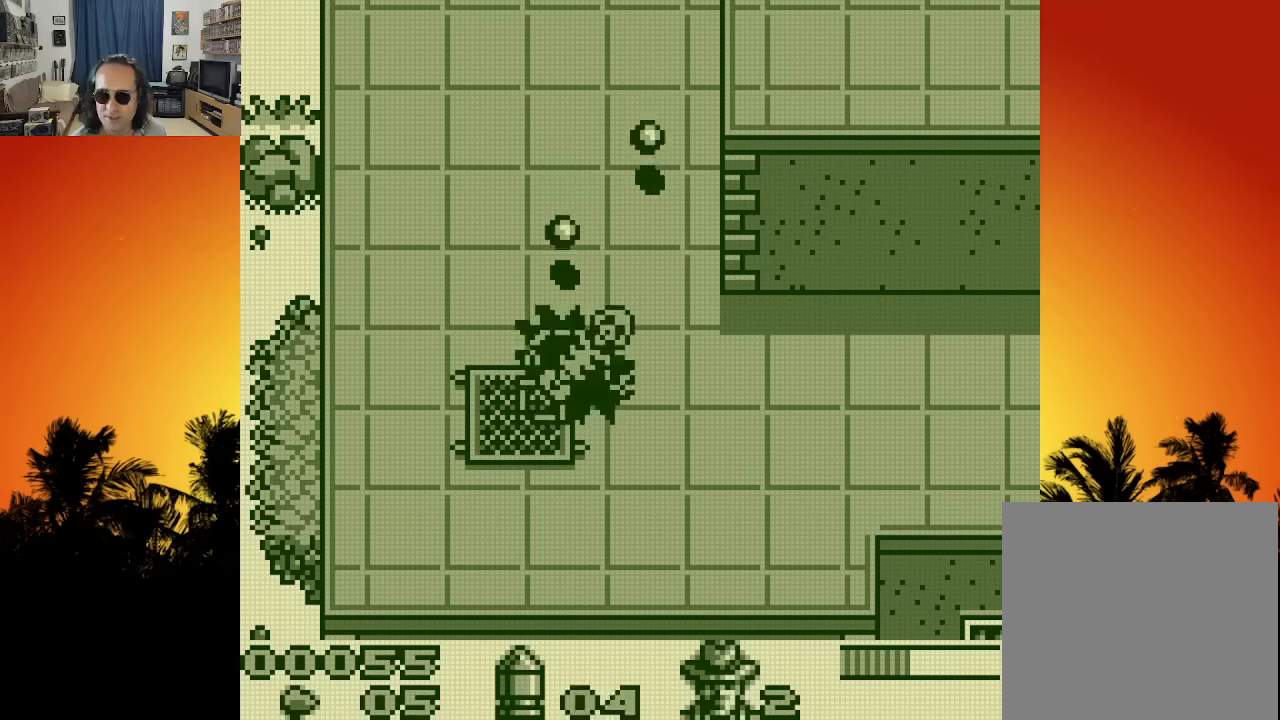
{"buttons": ["DPAD_UP", "DPAD_RIGHT"], "left_stick": "center", "right_stick": "center", "events": []}
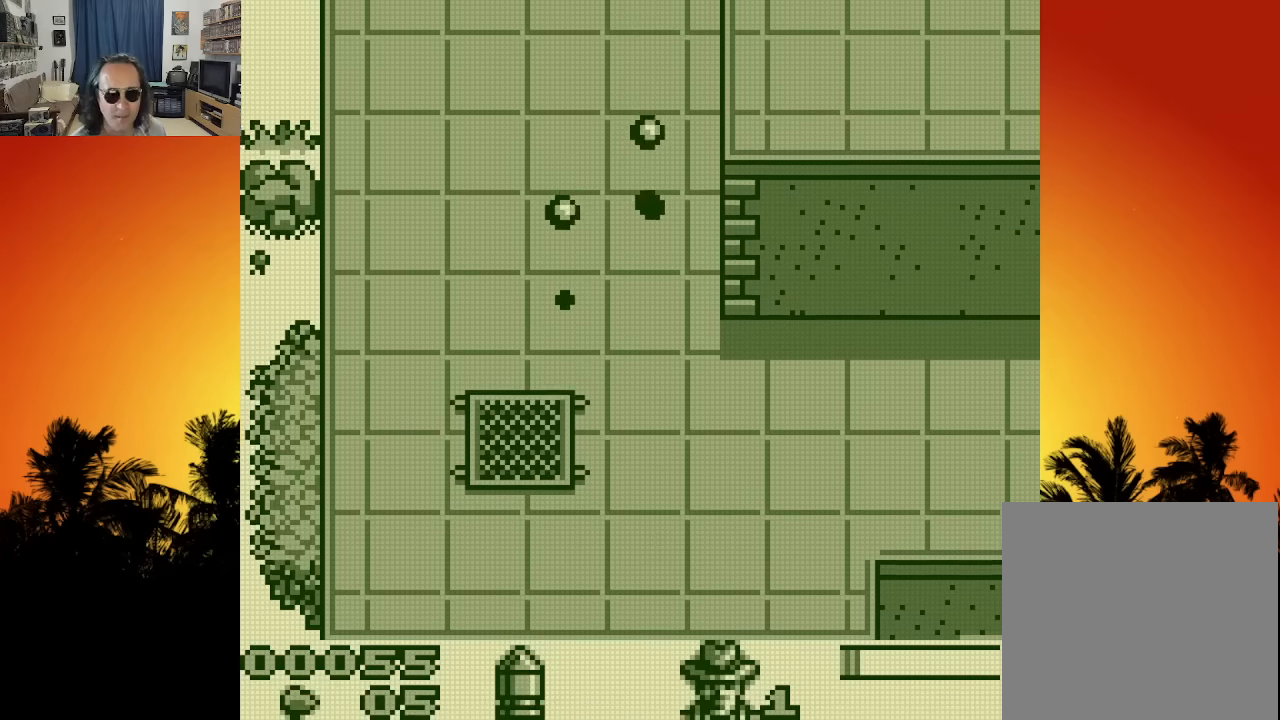
{"buttons": ["DPAD_UP", "DPAD_LEFT"], "left_stick": "center", "right_stick": "center", "events": [[483, "DPAD_RIGHT", "up"], [500, "DPAD_LEFT", "down"]]}
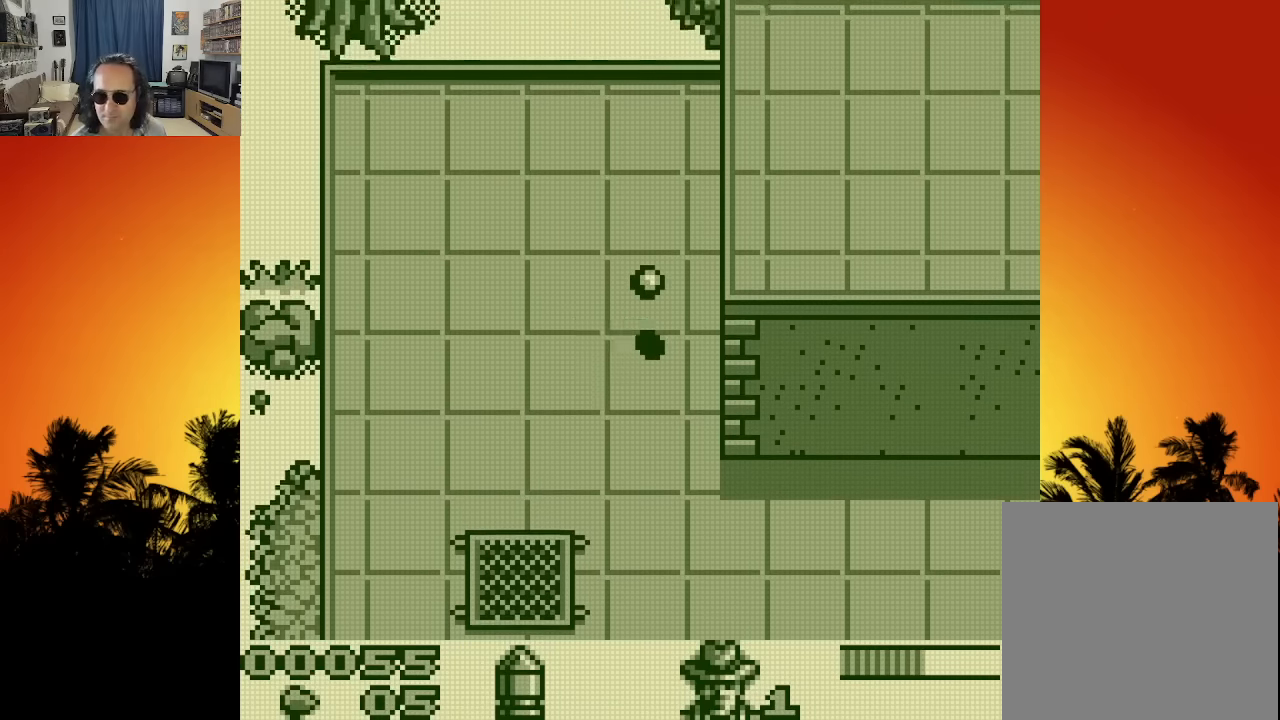
{"buttons": ["DPAD_DOWN", "DPAD_LEFT"], "left_stick": "center", "right_stick": "center", "events": [[83, "DPAD_UP", "up"], [500, "DPAD_DOWN", "down"]]}
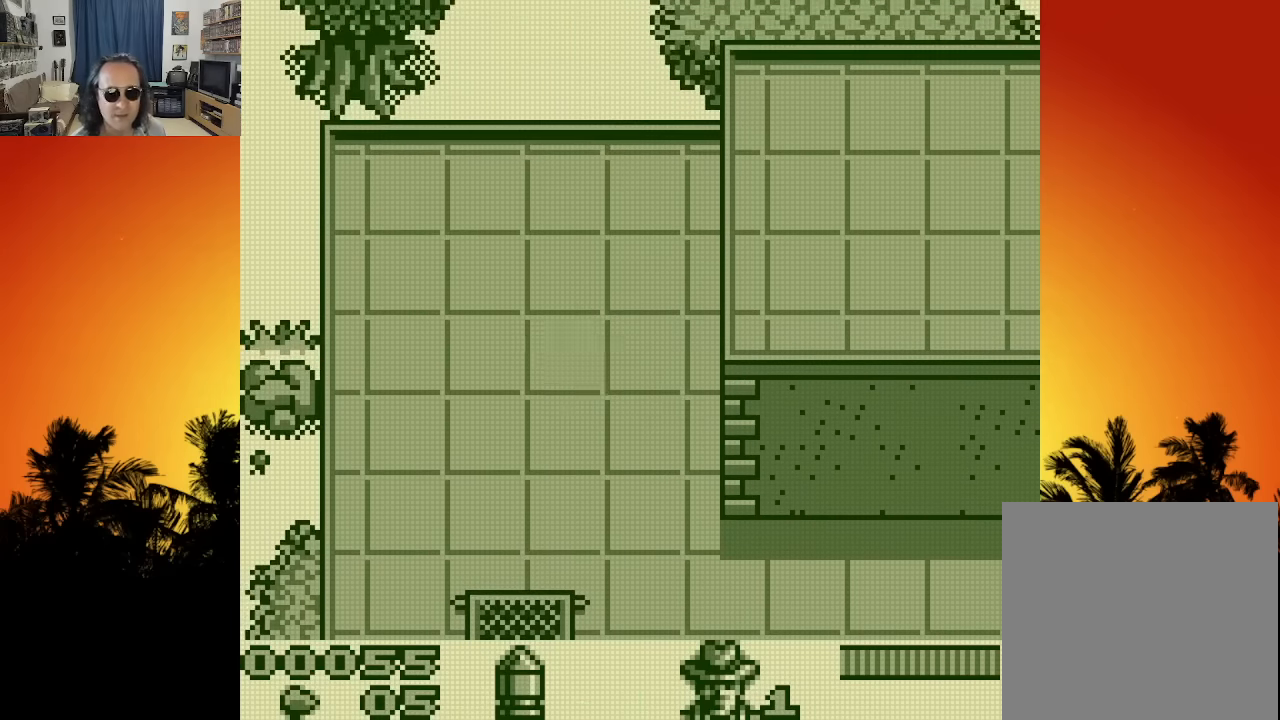
{"buttons": ["DPAD_UP"], "left_stick": "center", "right_stick": "center", "events": [[83, "DPAD_LEFT", "up"], [100, "DPAD_RIGHT", "down"], [183, "DPAD_DOWN", "up"], [233, "DPAD_UP", "down"], [466, "DPAD_RIGHT", "up"]]}
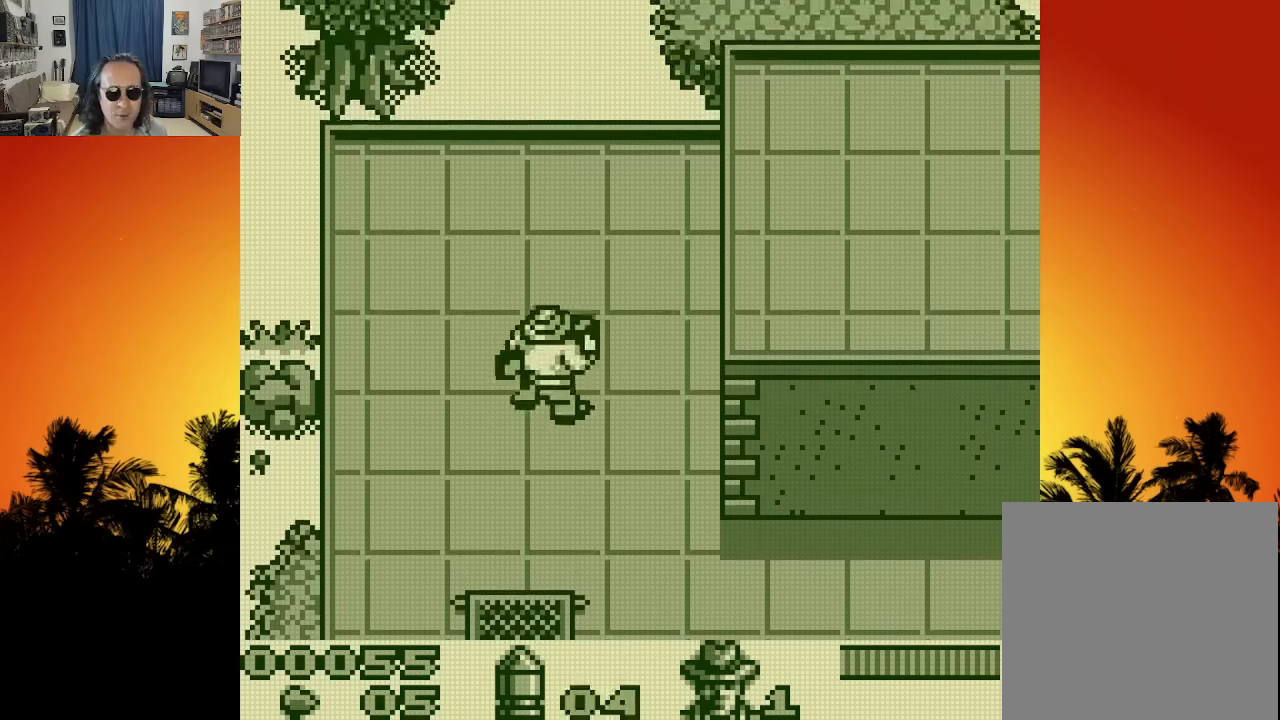
{"buttons": ["DPAD_DOWN"], "left_stick": "center", "right_stick": "center", "events": [[133, "DPAD_LEFT", "down"], [150, "DPAD_DOWN", "down"], [150, "DPAD_LEFT", "up"], [150, "DPAD_UP", "up"], [183, "DPAD_RIGHT", "down"], [433, "DPAD_RIGHT", "up"]]}
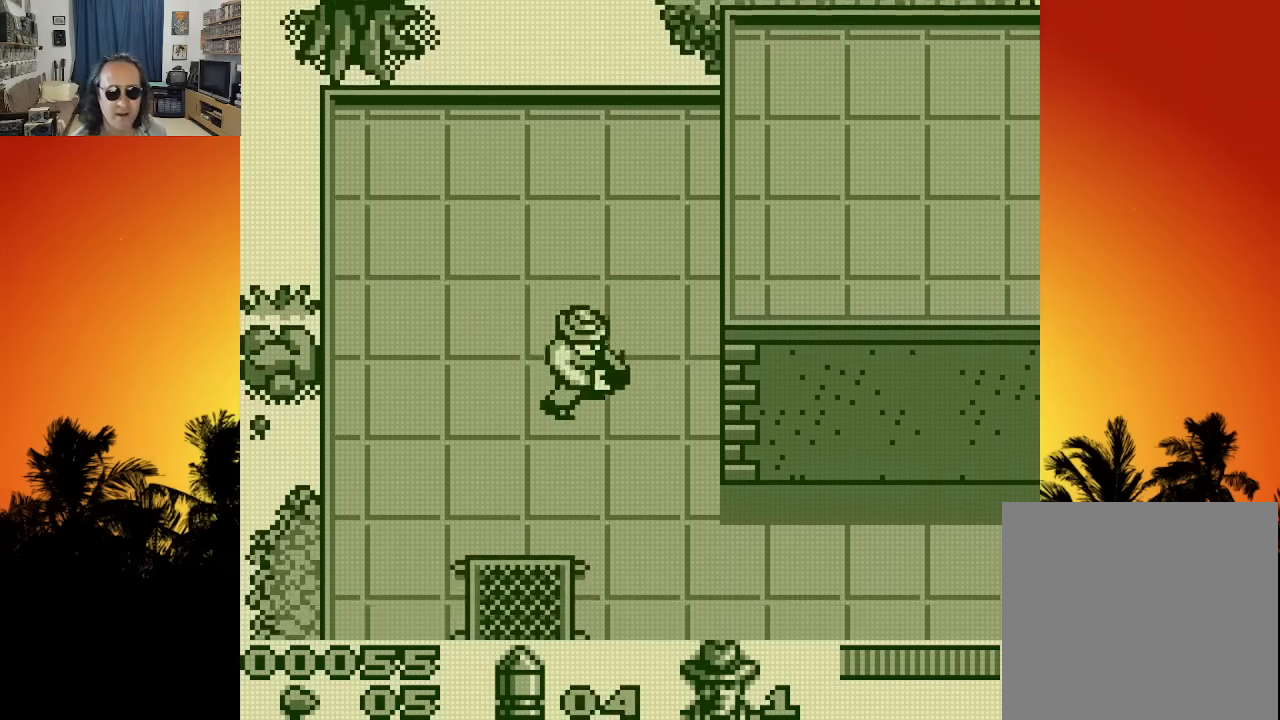
{"buttons": ["DPAD_DOWN", "DPAD_RIGHT"], "left_stick": "center", "right_stick": "center", "events": [[100, "DPAD_RIGHT", "down"]]}
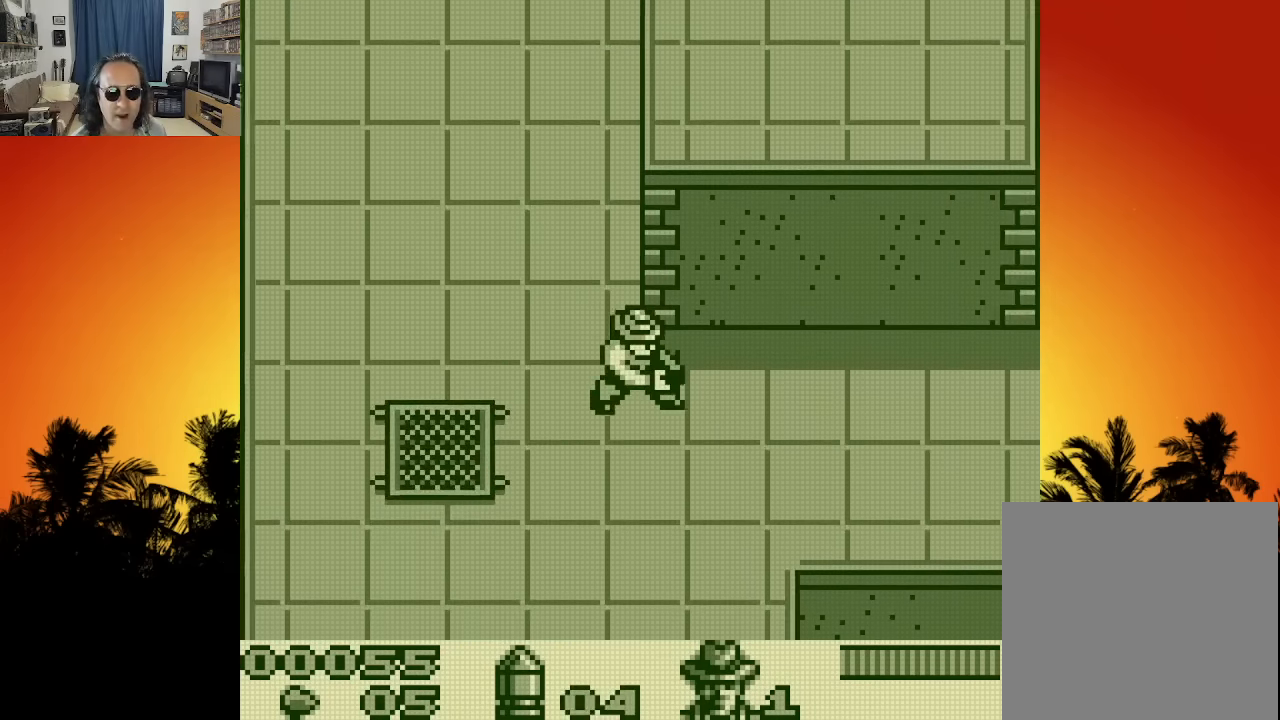
{"buttons": ["DPAD_RIGHT"], "left_stick": "center", "right_stick": "center", "events": [[116, "DPAD_DOWN", "up"]]}
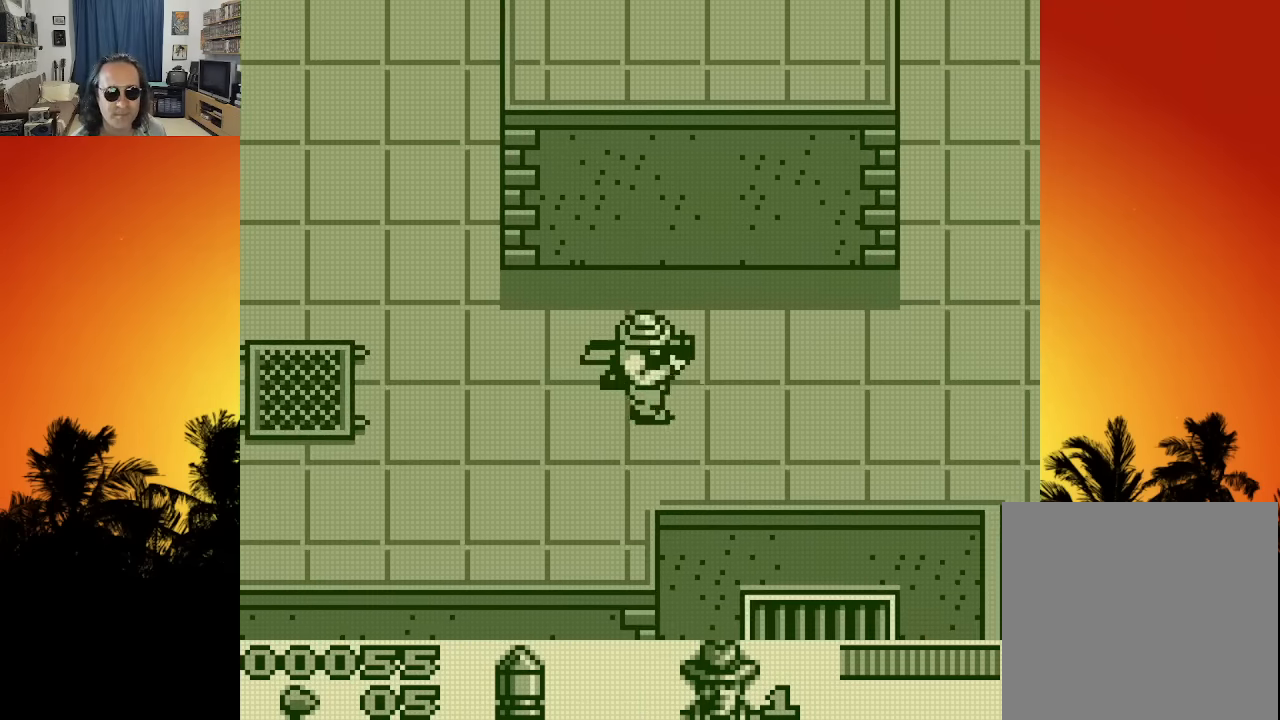
{"buttons": ["DPAD_RIGHT"], "left_stick": "center", "right_stick": "center", "events": []}
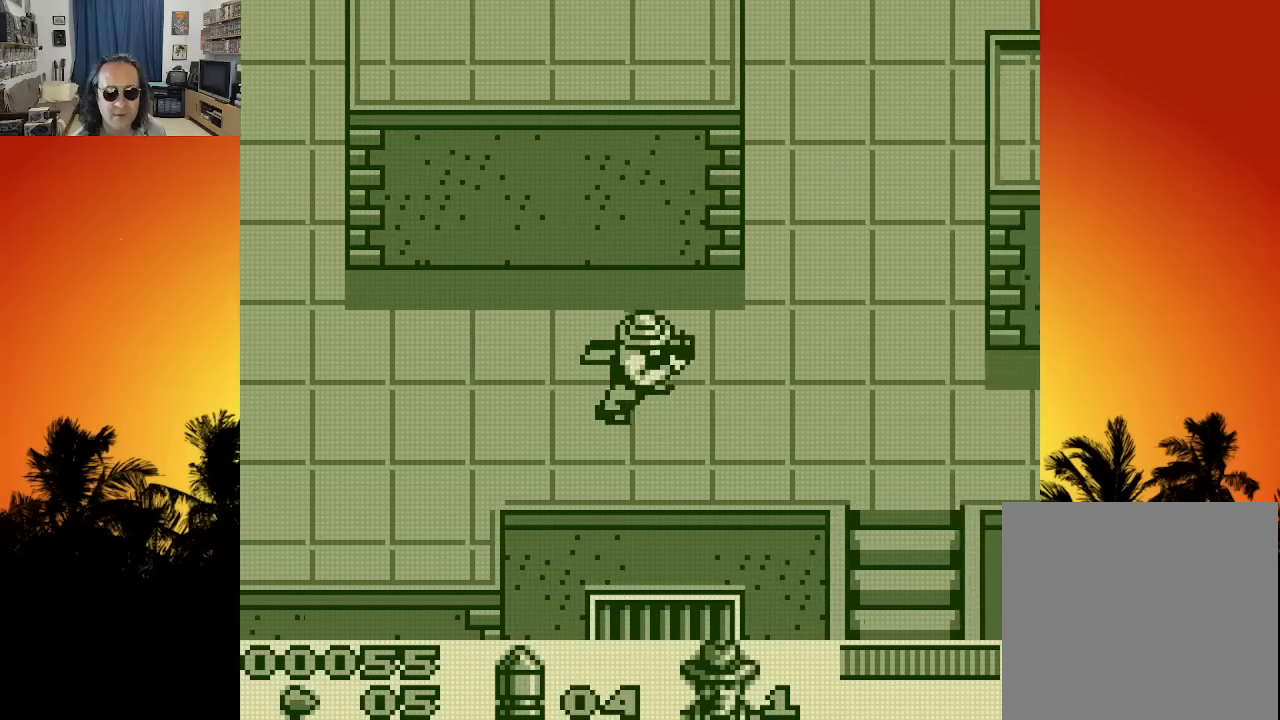
{"buttons": ["DPAD_RIGHT"], "left_stick": "center", "right_stick": "center", "events": []}
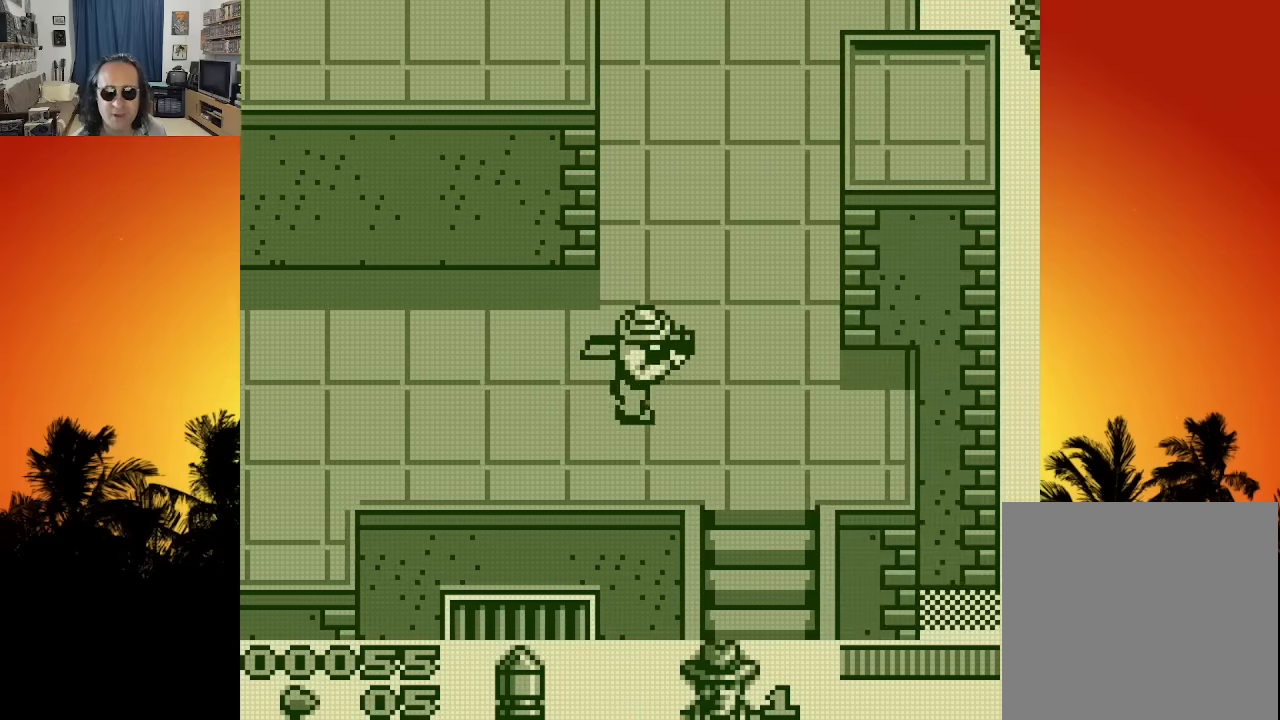
{"buttons": ["DPAD_DOWN"], "left_stick": "center", "right_stick": "center", "events": [[283, "DPAD_DOWN", "down"], [483, "DPAD_RIGHT", "up"]]}
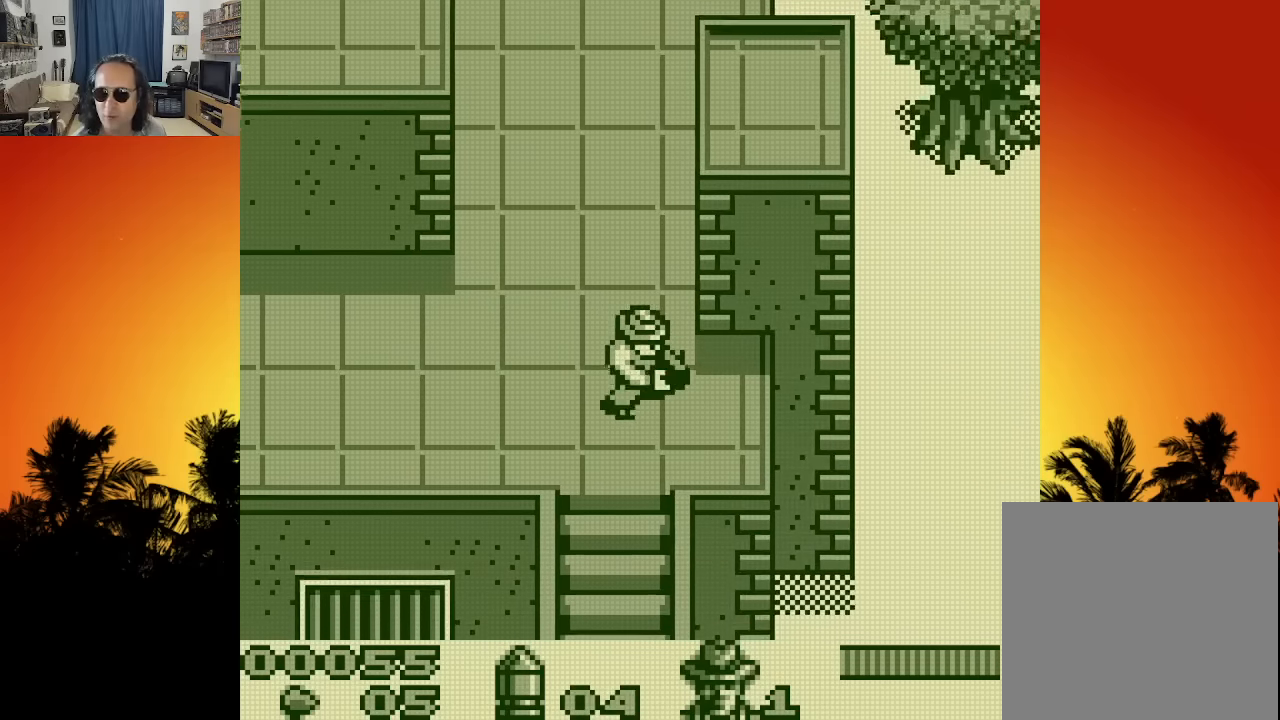
{"buttons": ["DPAD_DOWN"], "left_stick": "center", "right_stick": "center", "events": []}
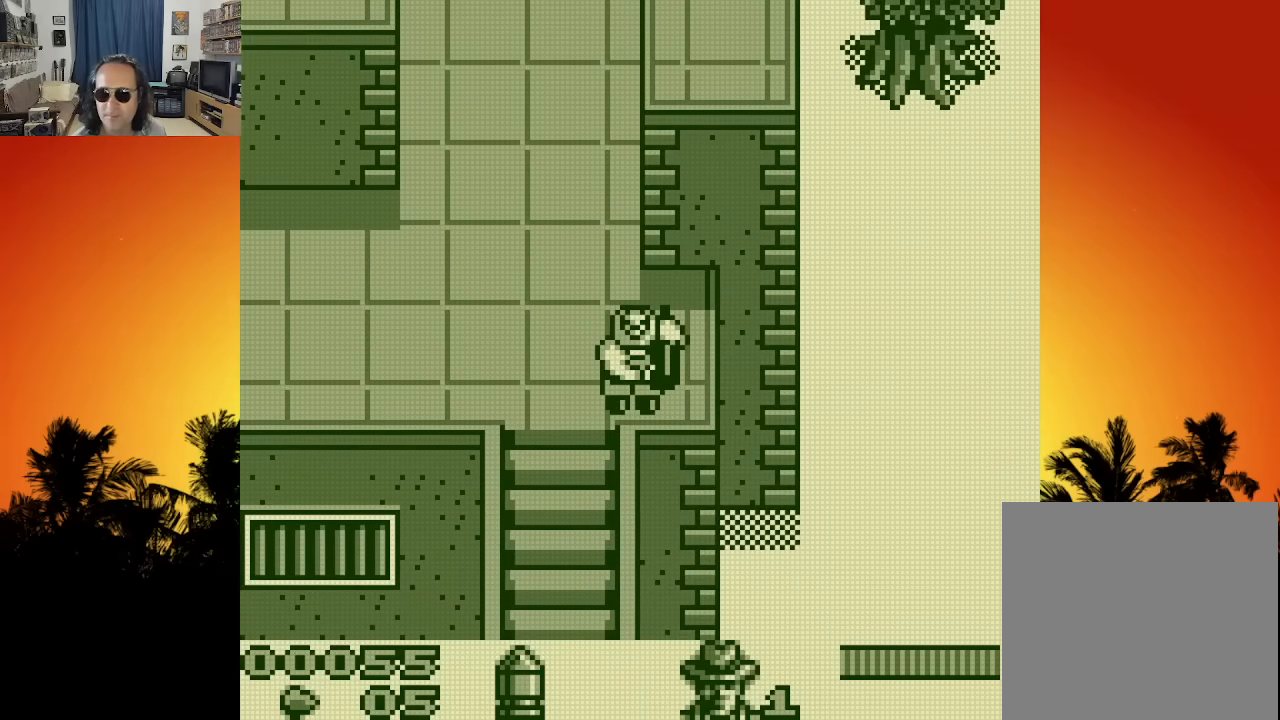
{"buttons": ["DPAD_LEFT"], "left_stick": "center", "right_stick": "center", "events": [[66, "DPAD_LEFT", "down"], [250, "DPAD_LEFT", "up"], [400, "DPAD_LEFT", "down"], [450, "DPAD_DOWN", "up"]]}
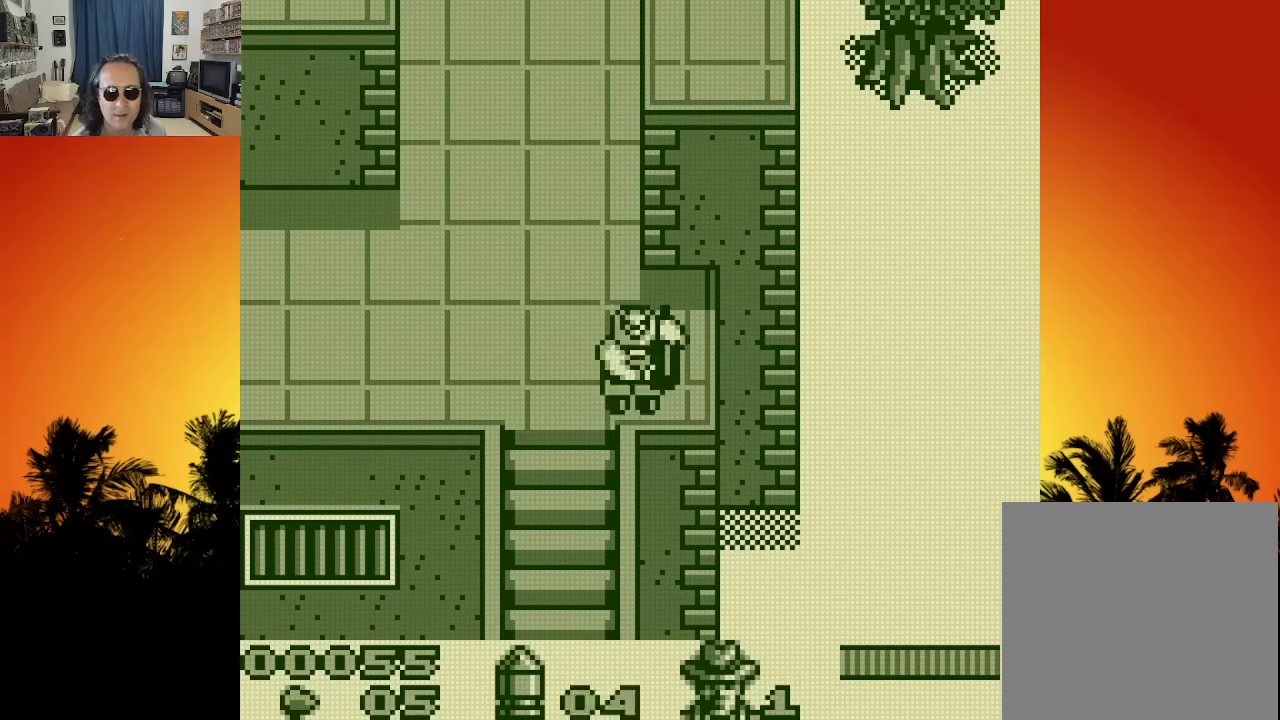
{"buttons": ["DPAD_DOWN"], "left_stick": "center", "right_stick": "center", "events": [[250, "DPAD_DOWN", "down"], [316, "DPAD_LEFT", "up"]]}
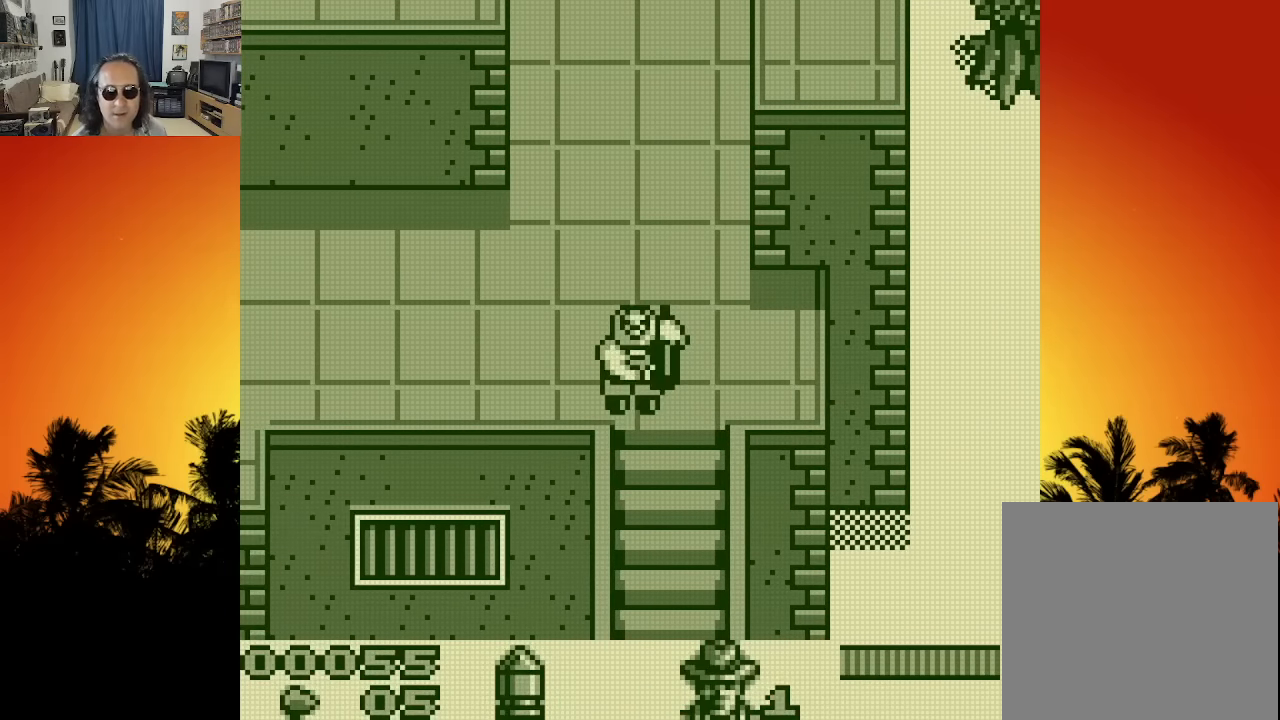
{"buttons": ["DPAD_DOWN"], "left_stick": "center", "right_stick": "center", "events": [[150, "DPAD_RIGHT", "down"], [300, "DPAD_RIGHT", "up"]]}
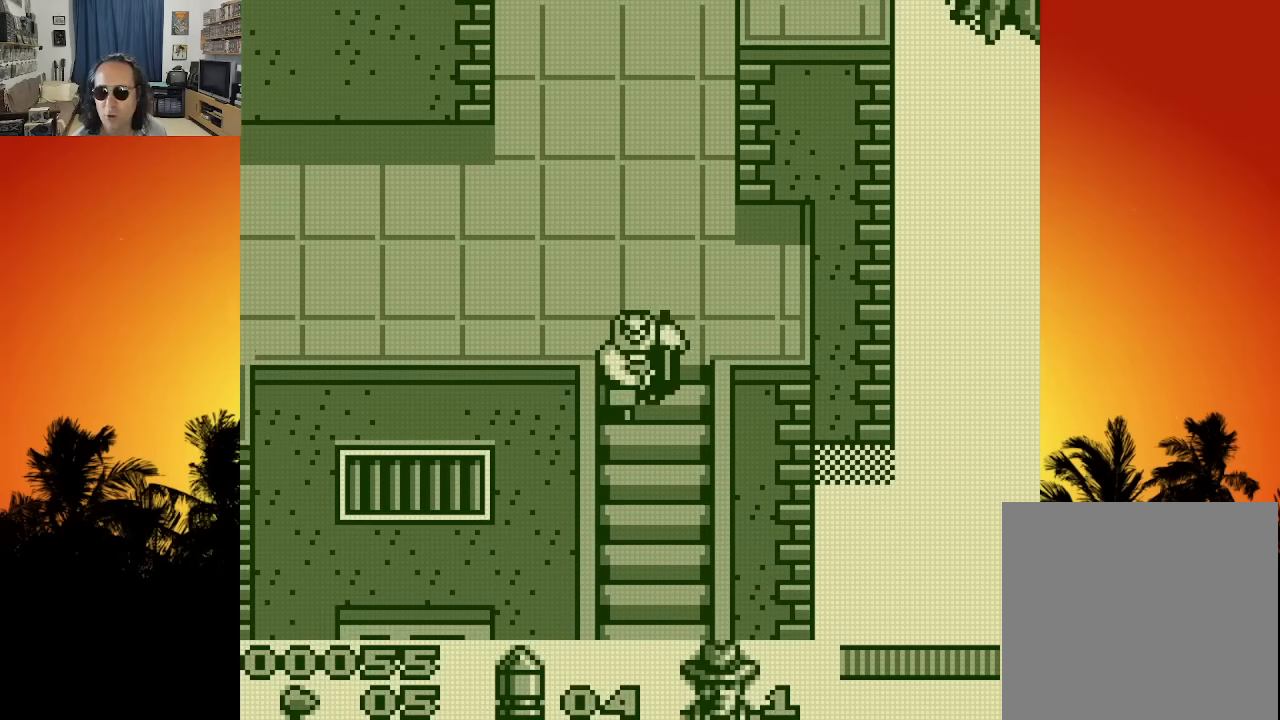
{"buttons": ["DPAD_DOWN"], "left_stick": "center", "right_stick": "center", "events": []}